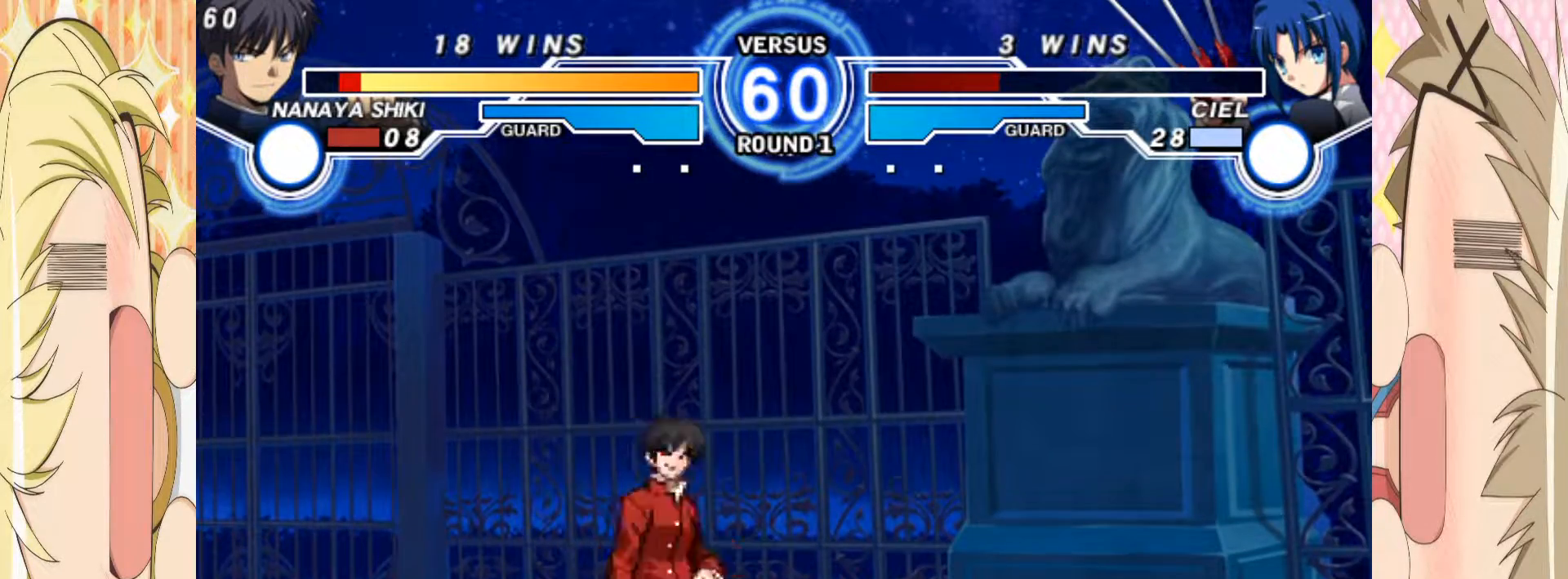
Gameplay with a controller (arcade stick); each line is a JSON object with the inputs held at the frame after it. "events" lists button and stick changes between this image and that frame as [ms after this image, input, new state], when the widget could be followed in between. Not read: L3 R3 other_buttons.
{"buttons": [], "left_stick": "right", "events": [[117, "left_stick", "center"], [483, "left_stick", "right"]]}
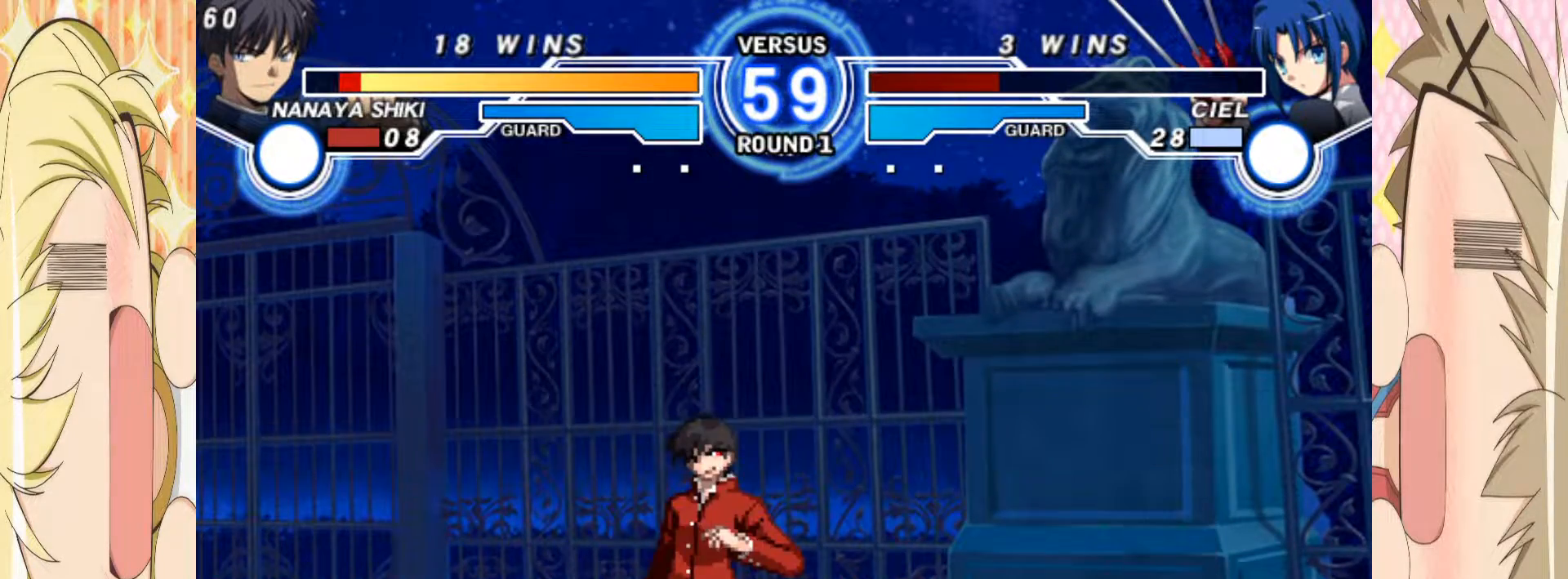
{"buttons": [], "left_stick": "center", "events": [[117, "left_stick", "down"], [150, "B", "down"], [250, "B", "up"], [300, "left_stick", "center"]]}
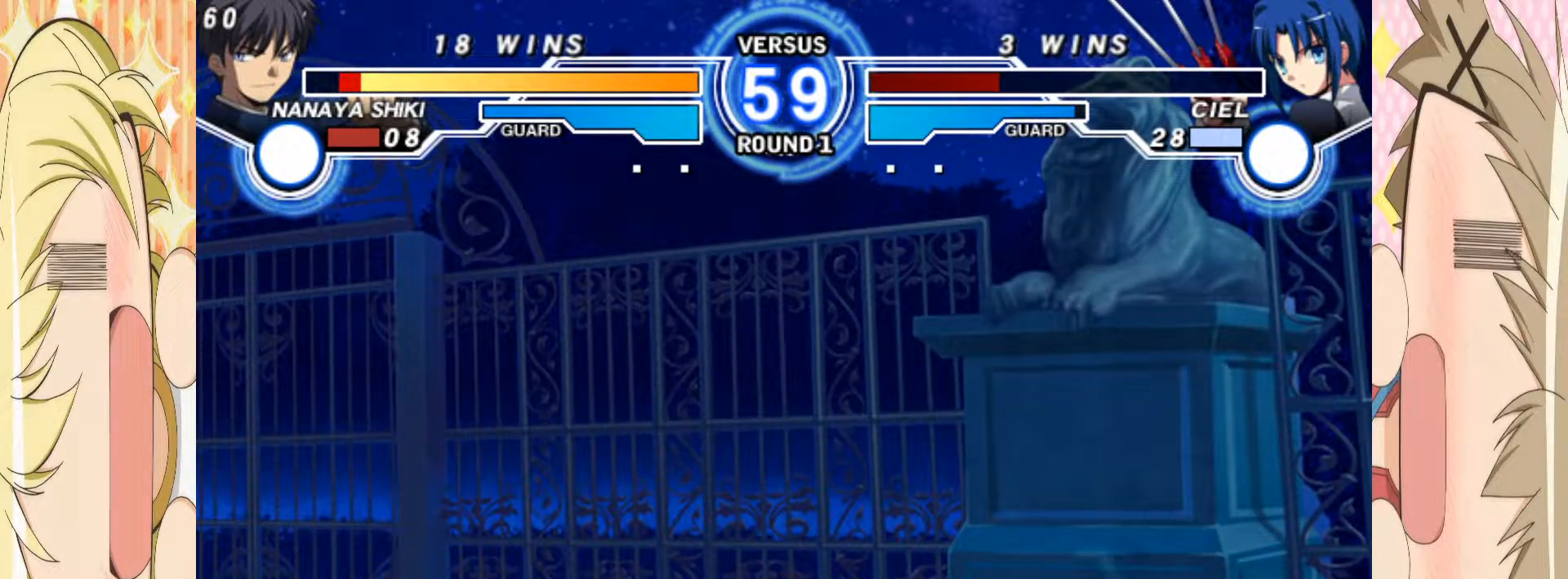
{"buttons": [], "left_stick": "center", "events": [[217, "left_stick", "down"], [283, "B", "down"], [383, "B", "up"], [467, "left_stick", "center"]]}
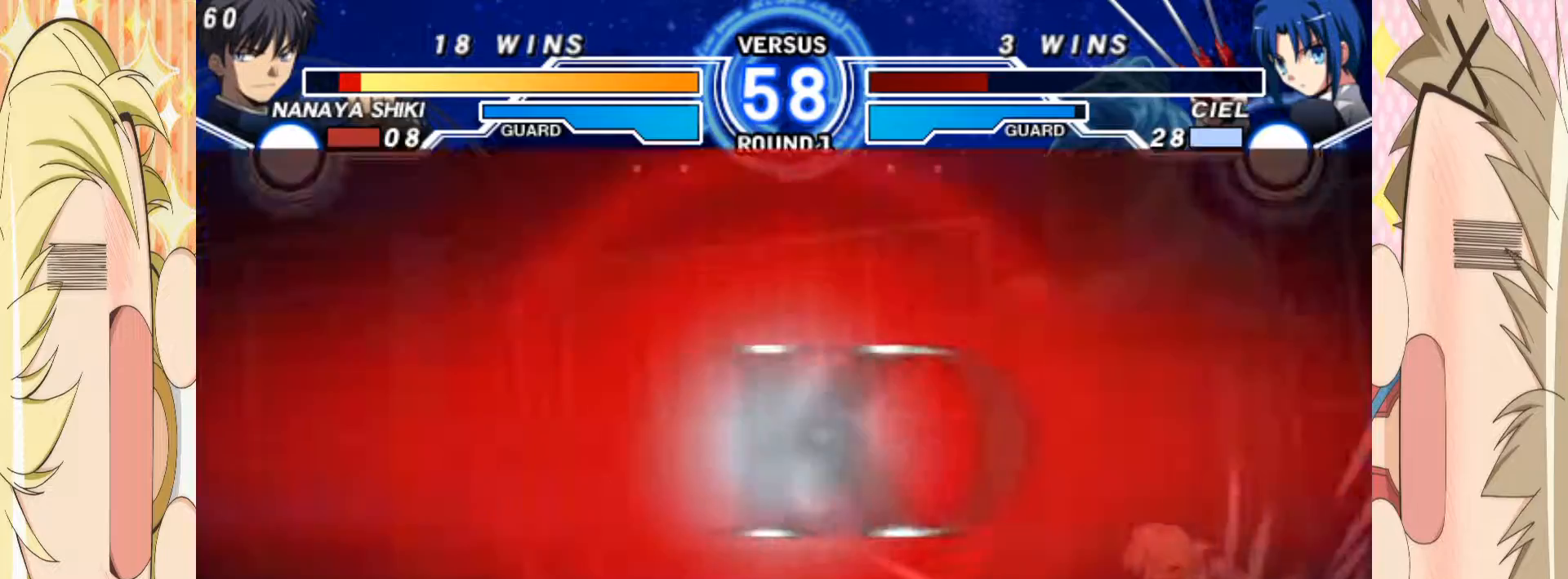
{"buttons": [], "left_stick": "up-left", "events": [[433, "left_stick", "down"], [483, "left_stick", "up-left"]]}
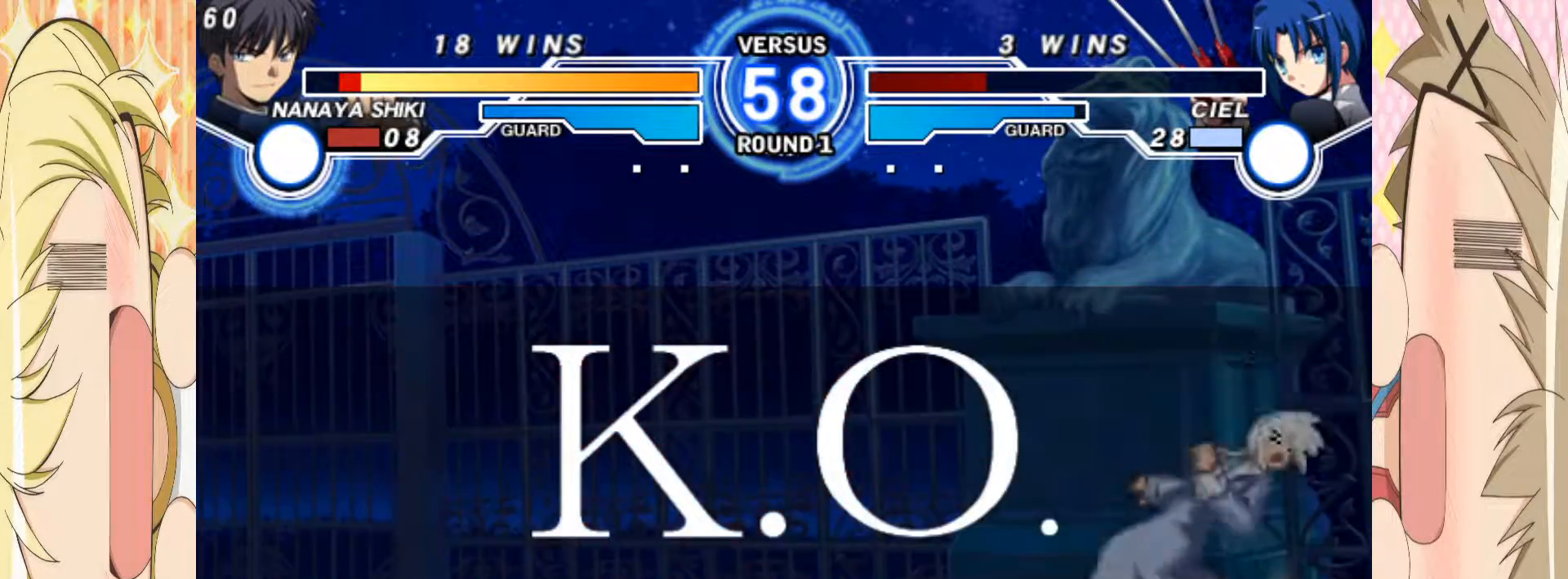
{"buttons": [], "left_stick": "center", "events": [[317, "left_stick", "down-left"], [400, "left_stick", "center"]]}
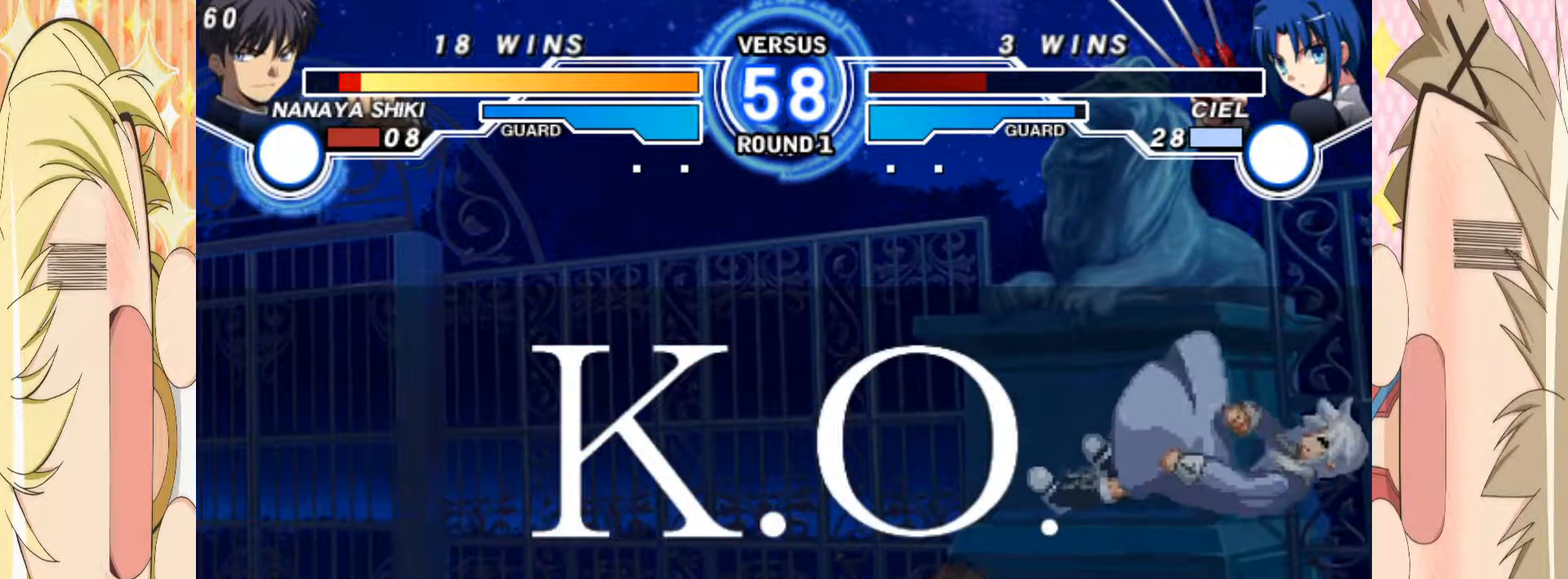
{"buttons": [], "left_stick": "center", "events": []}
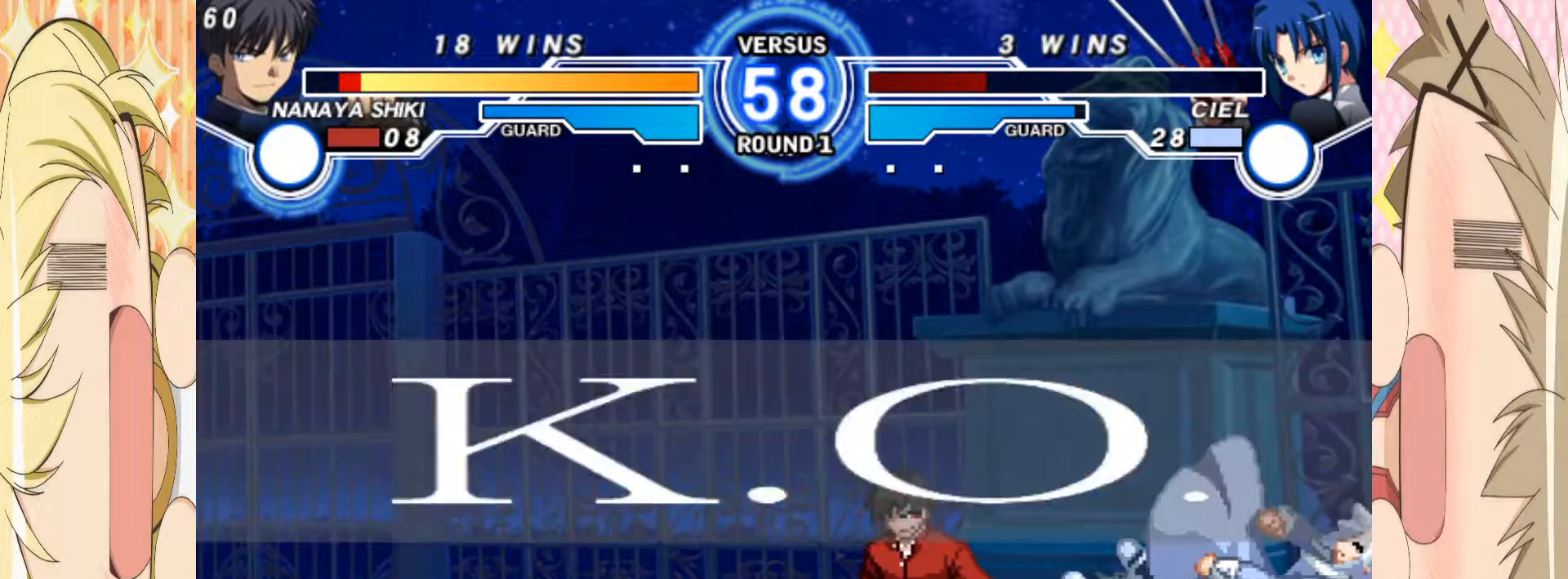
{"buttons": ["A"], "left_stick": "center", "events": [[467, "A", "down"]]}
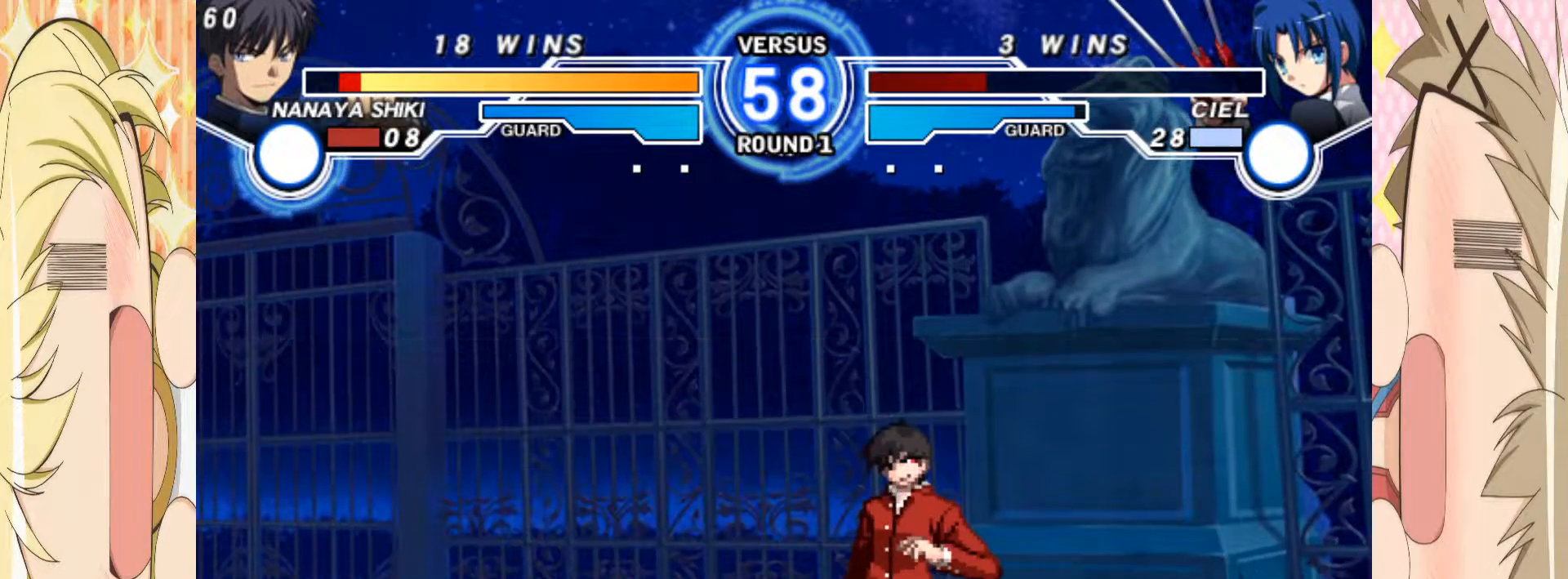
{"buttons": [], "left_stick": "center", "events": [[100, "A", "up"], [167, "A", "down"], [267, "A", "up"], [350, "A", "down"], [433, "A", "up"]]}
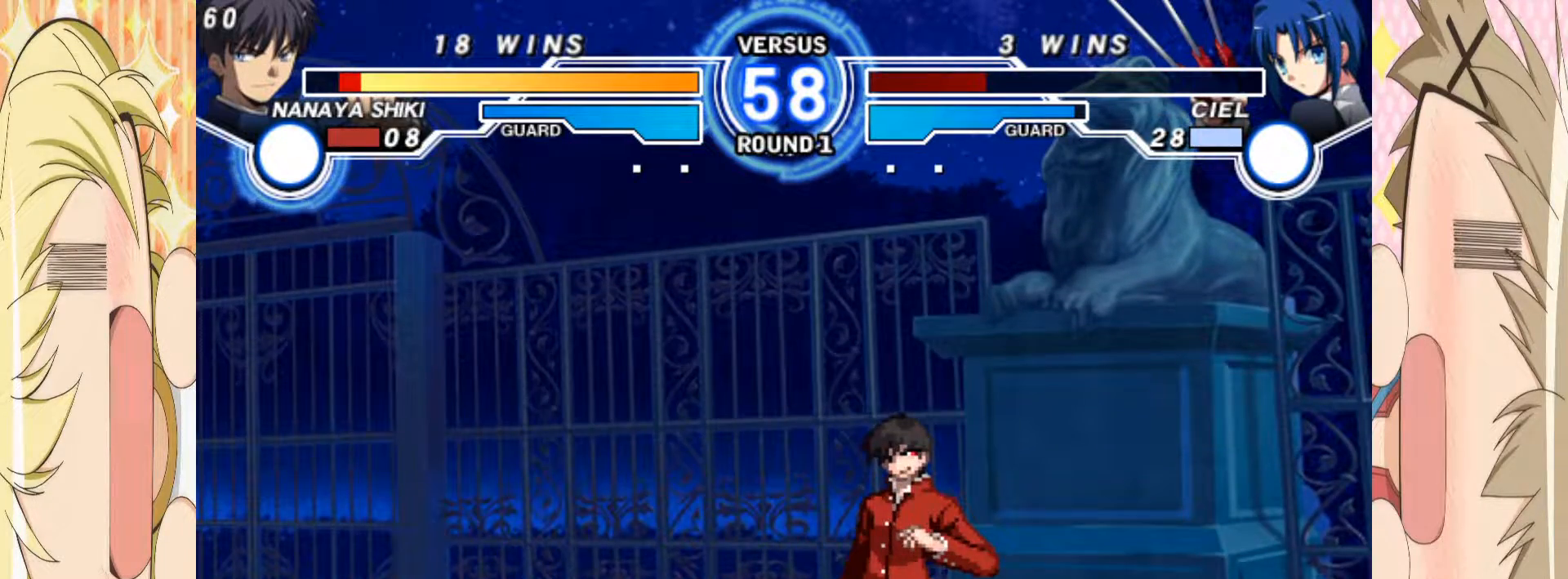
{"buttons": ["A"], "left_stick": "center", "events": [[33, "A", "down"], [83, "A", "up"], [183, "A", "down"], [267, "A", "up"], [333, "A", "down"], [400, "A", "up"], [500, "A", "down"]]}
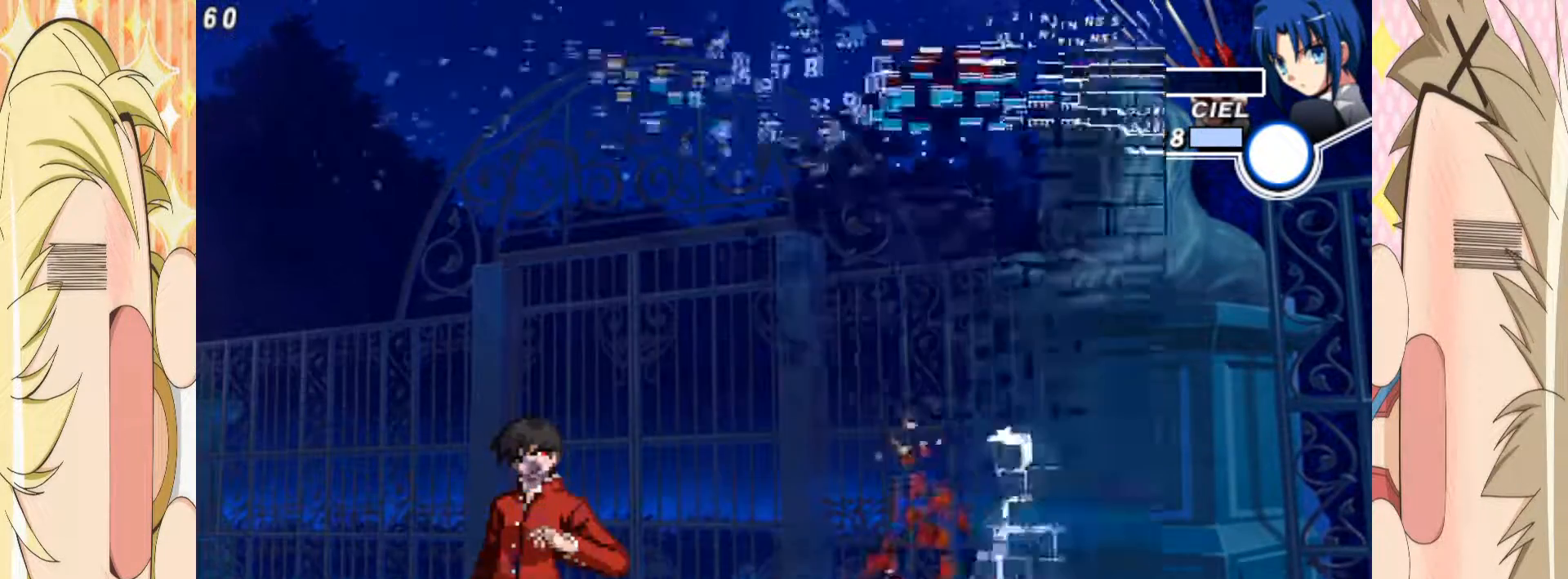
{"buttons": [], "left_stick": "center", "events": [[117, "A", "up"]]}
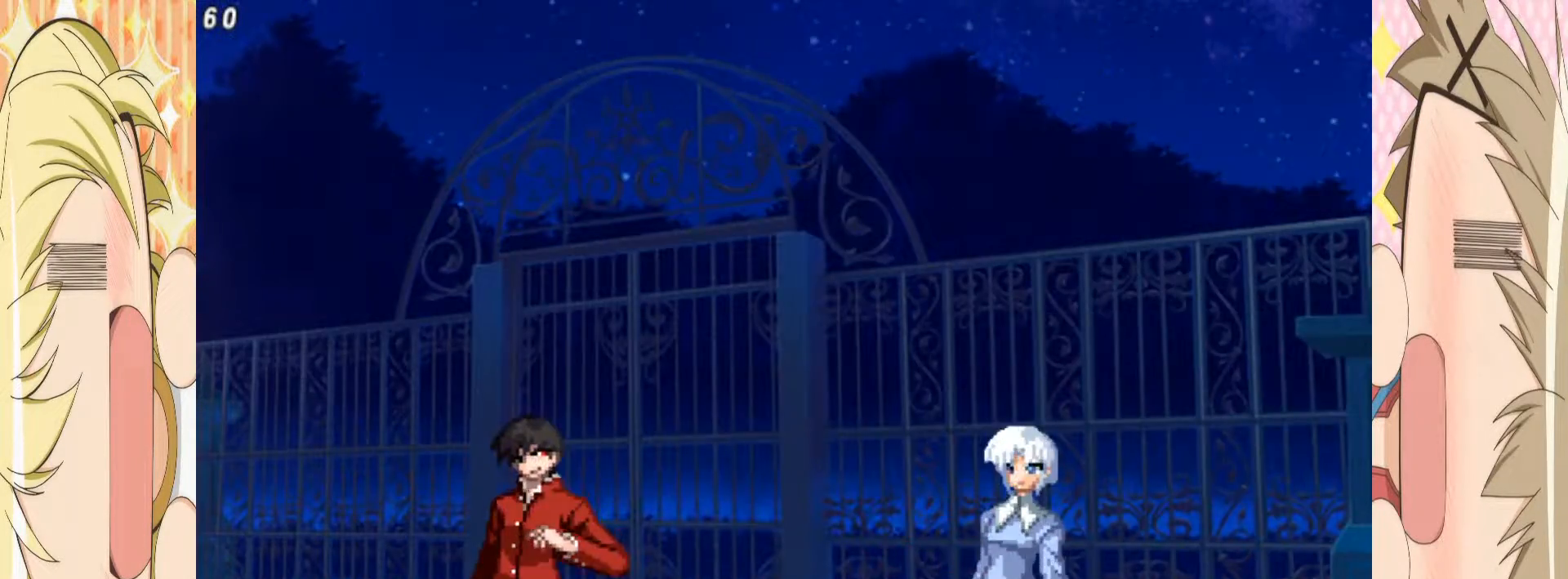
{"buttons": [], "left_stick": "center", "events": [[17, "left_stick", "up-right"], [150, "left_stick", "center"], [417, "left_stick", "down"], [483, "left_stick", "center"]]}
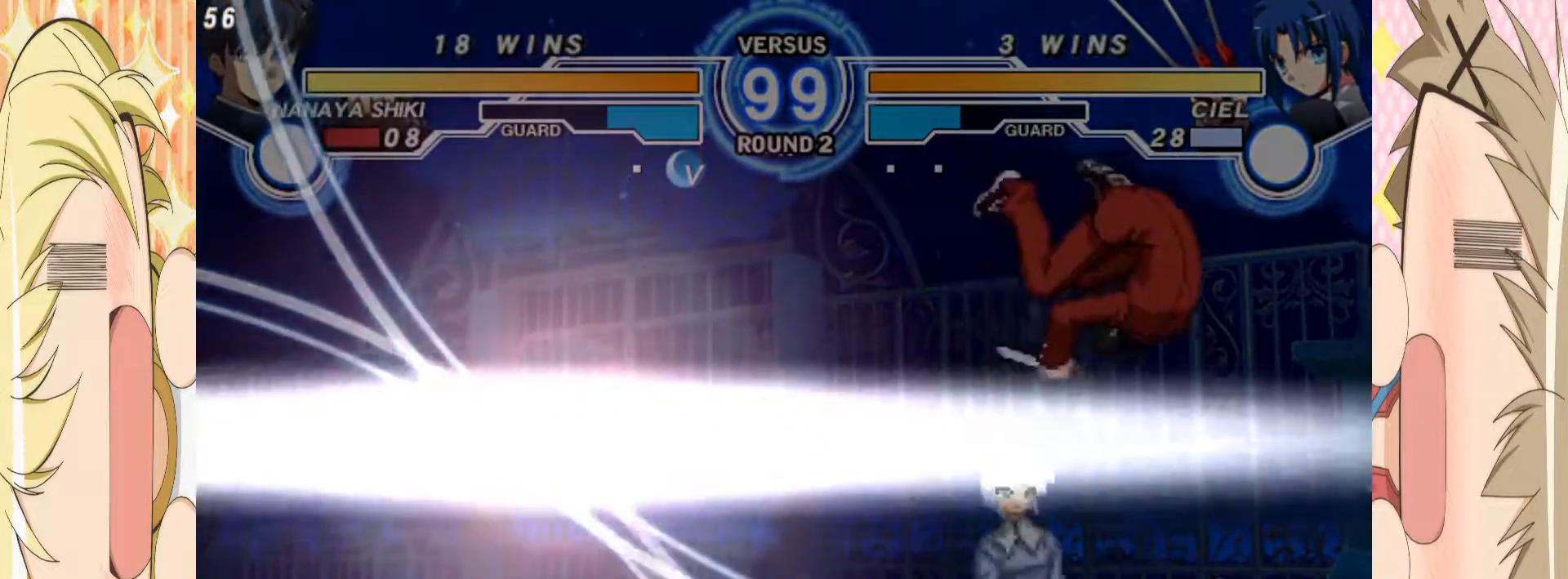
{"buttons": [], "left_stick": "center", "events": [[50, "left_stick", "down"], [133, "left_stick", "center"], [250, "left_stick", "up-left"], [383, "left_stick", "center"]]}
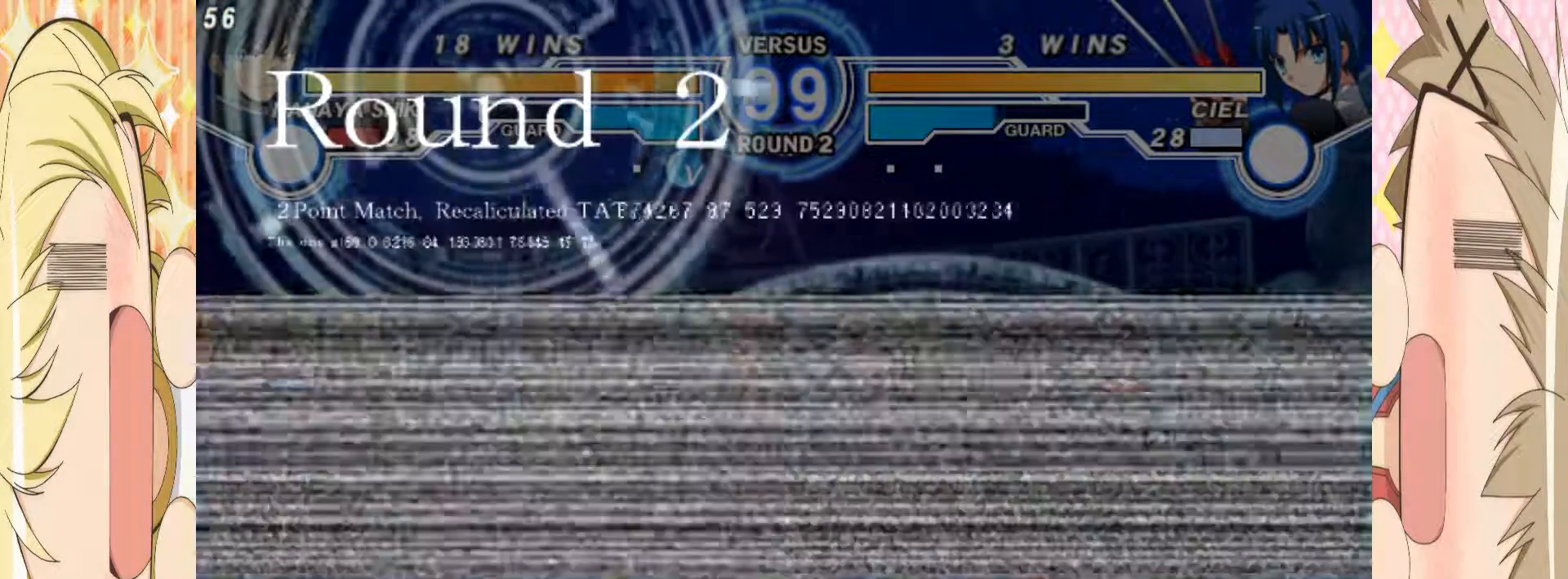
{"buttons": [], "left_stick": "center", "events": [[233, "left_stick", "down"], [300, "left_stick", "center"], [367, "left_stick", "down"], [433, "left_stick", "center"]]}
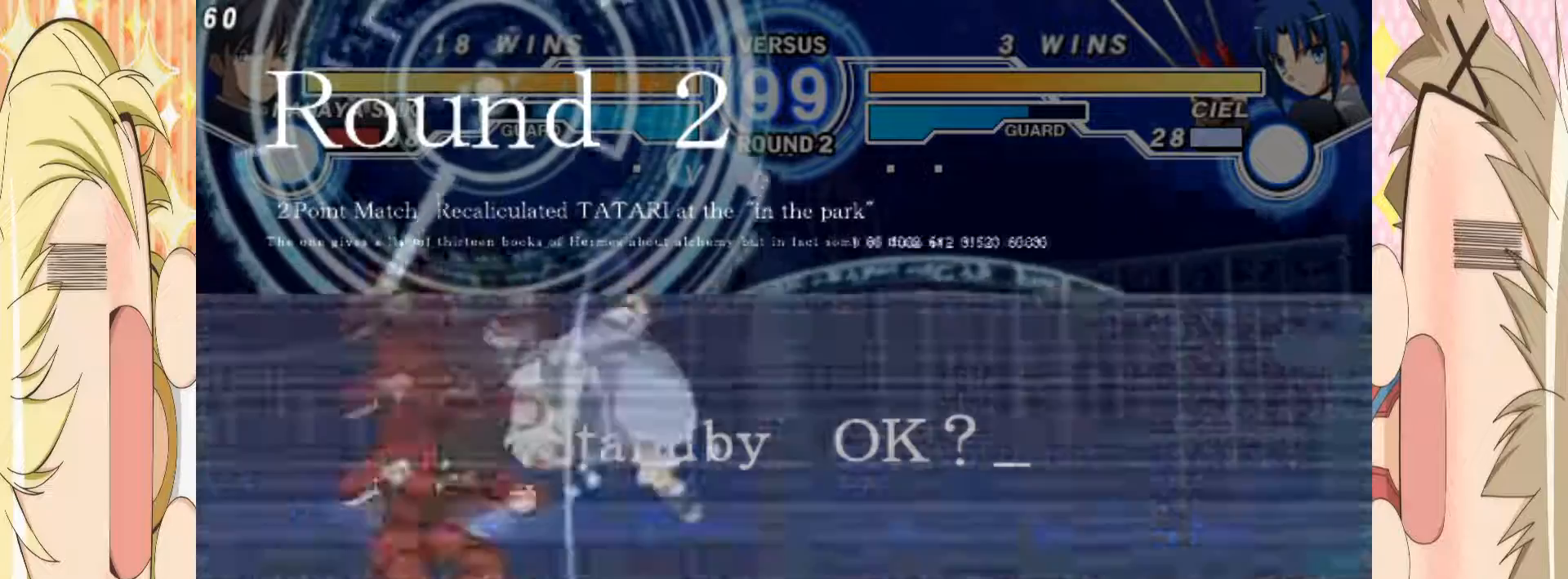
{"buttons": [], "left_stick": "down-right", "events": [[17, "left_stick", "up-left"], [150, "left_stick", "center"], [200, "left_stick", "down"], [283, "left_stick", "center"], [333, "left_stick", "down"], [417, "left_stick", "center"], [483, "left_stick", "down-right"]]}
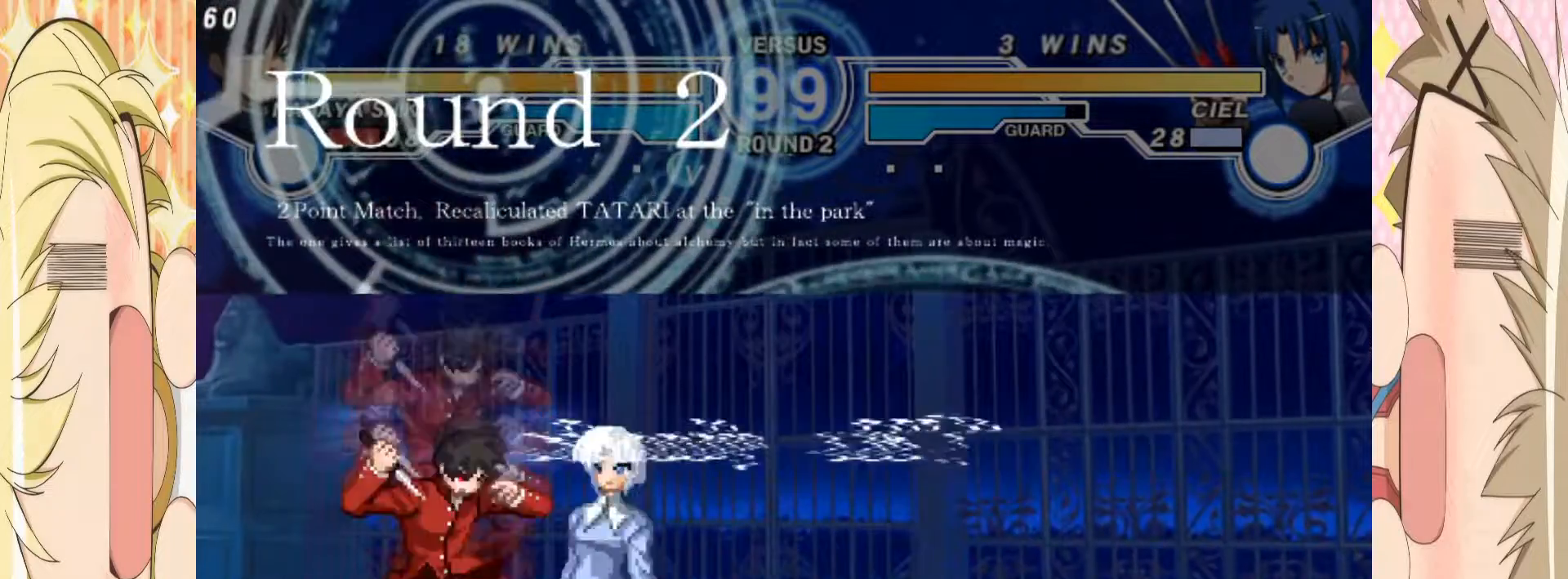
{"buttons": [], "left_stick": "down", "events": [[33, "left_stick", "up-right"], [117, "left_stick", "center"], [183, "left_stick", "down"], [233, "left_stick", "center"], [300, "left_stick", "right"], [417, "left_stick", "center"], [467, "left_stick", "down"]]}
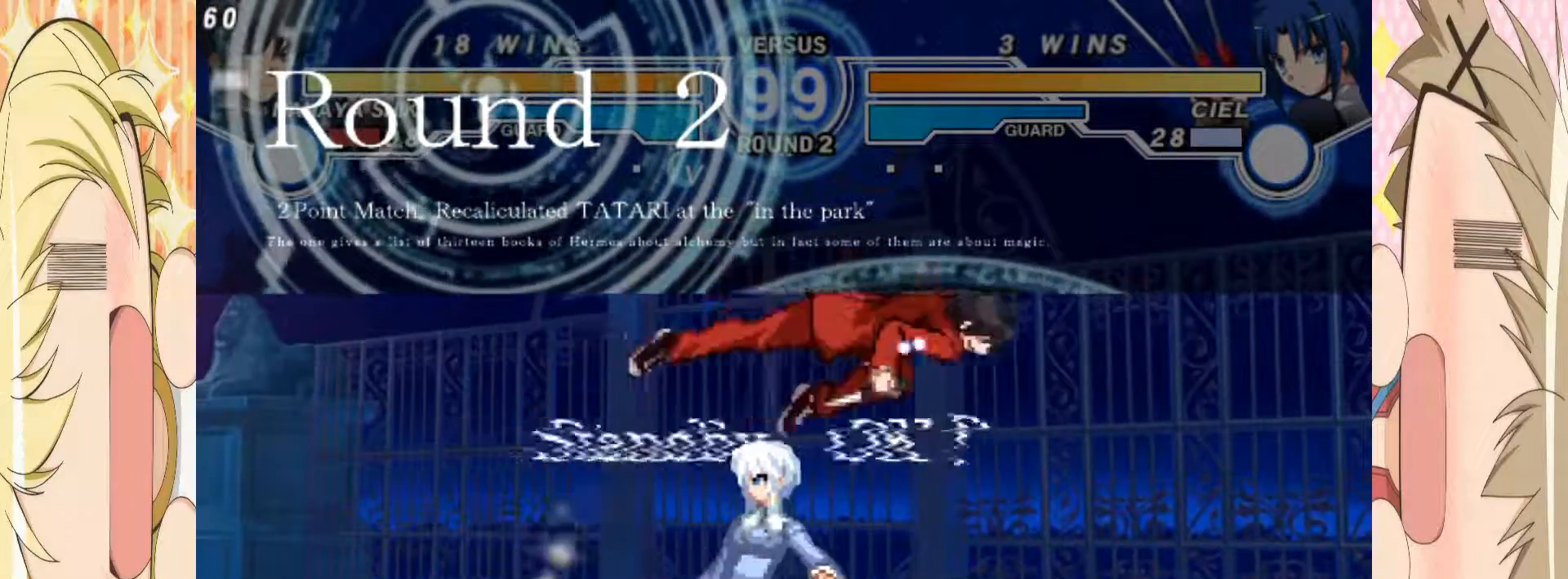
{"buttons": [], "left_stick": "center", "events": [[33, "left_stick", "center"], [100, "left_stick", "down"], [183, "left_stick", "center"], [300, "left_stick", "up"], [433, "left_stick", "down"], [500, "left_stick", "center"]]}
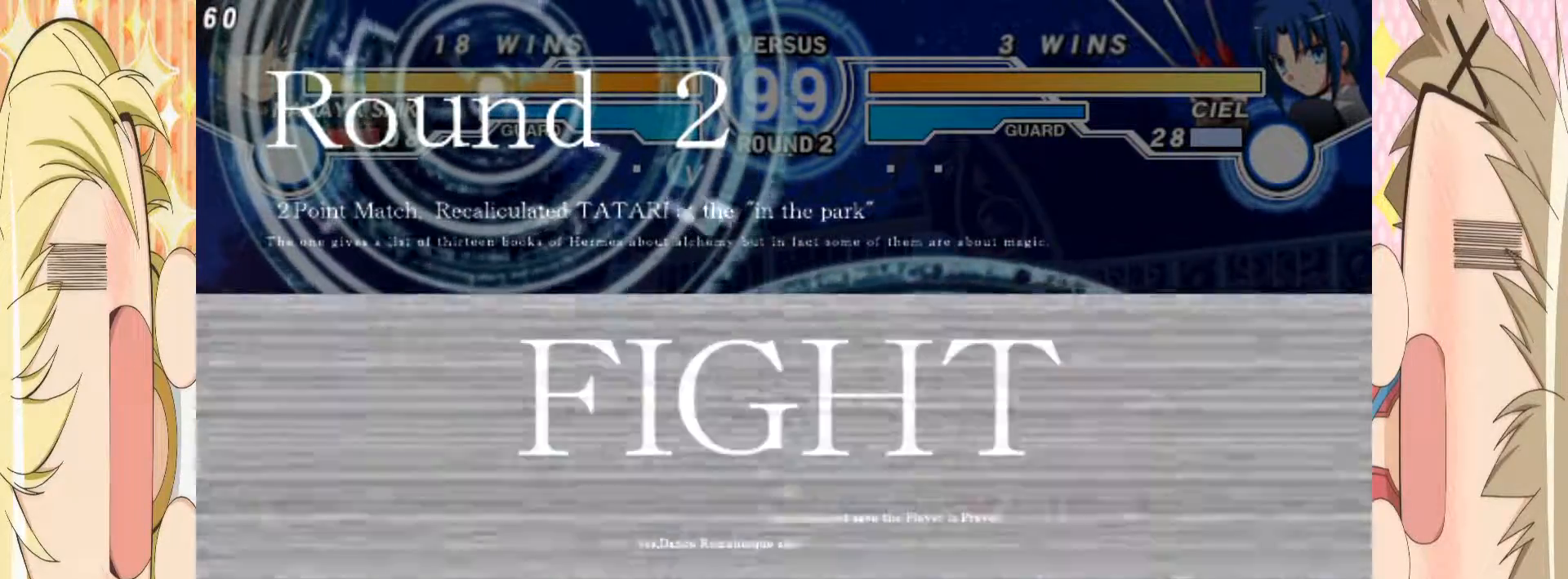
{"buttons": [], "left_stick": "center", "events": [[67, "left_stick", "down"], [300, "left_stick", "center"]]}
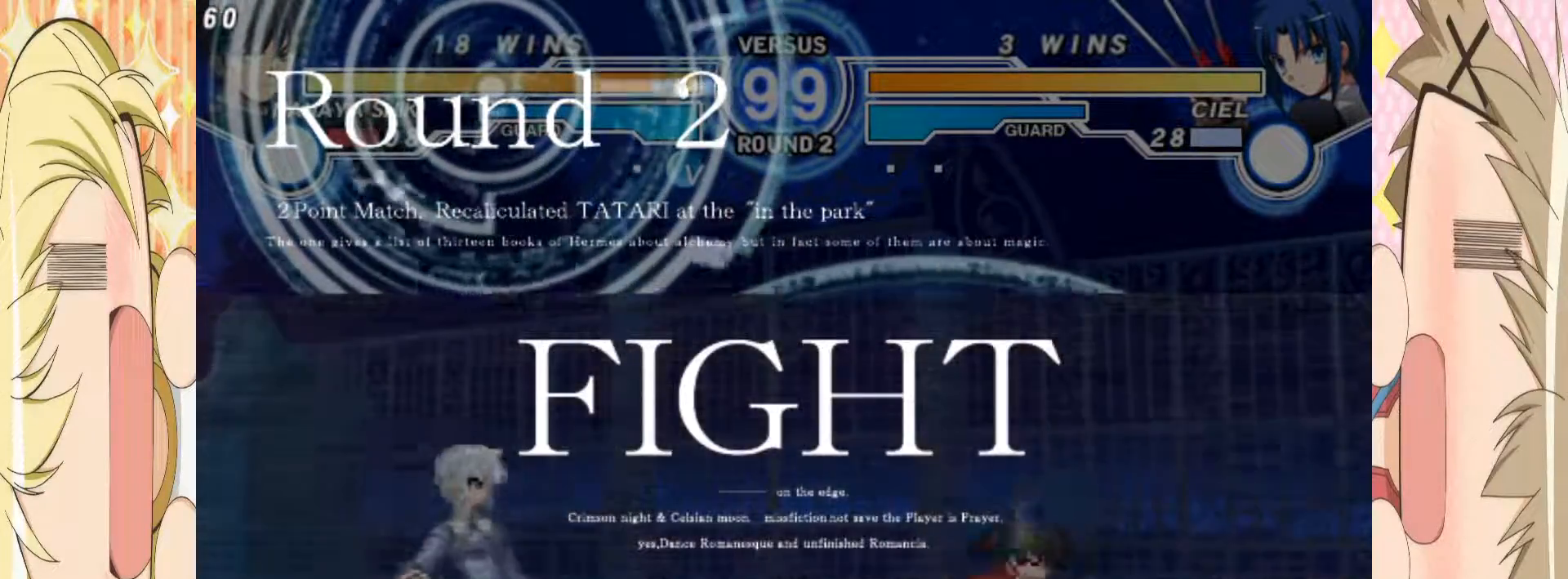
{"buttons": [], "left_stick": "center"}
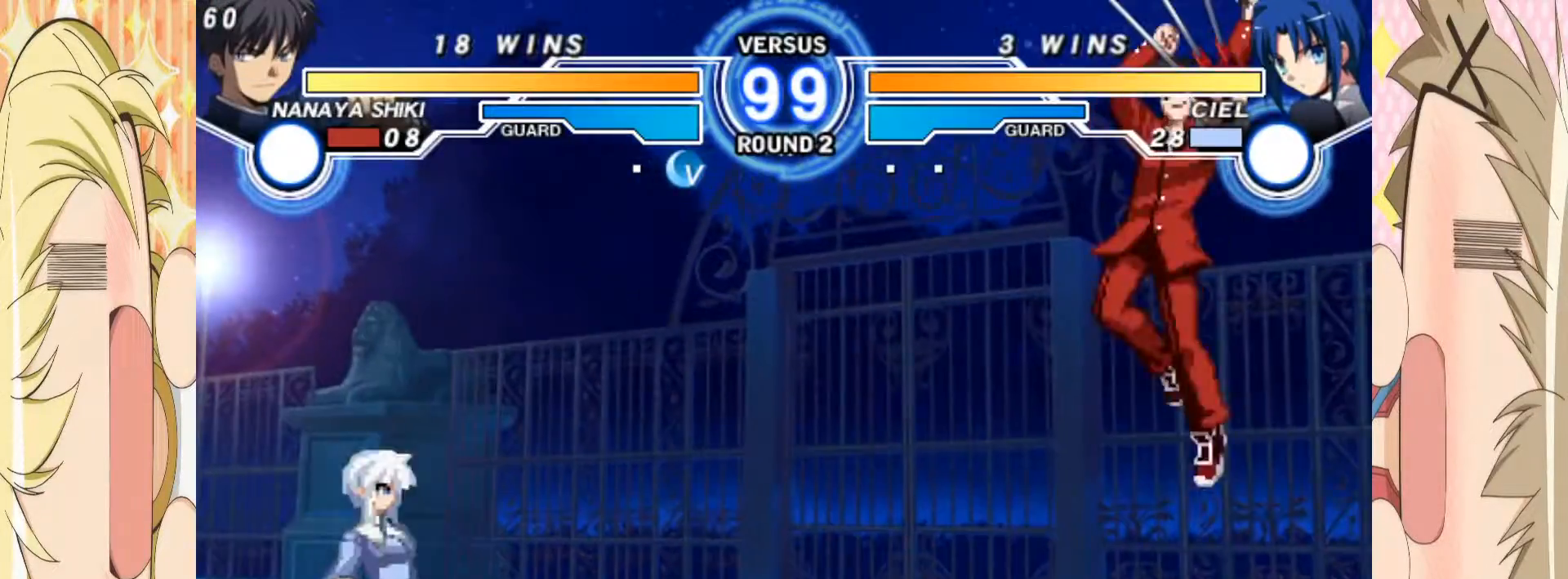
{"buttons": [], "left_stick": "right", "events": [[267, "left_stick", "left"], [317, "left_stick", "up-left"], [433, "left_stick", "right"]]}
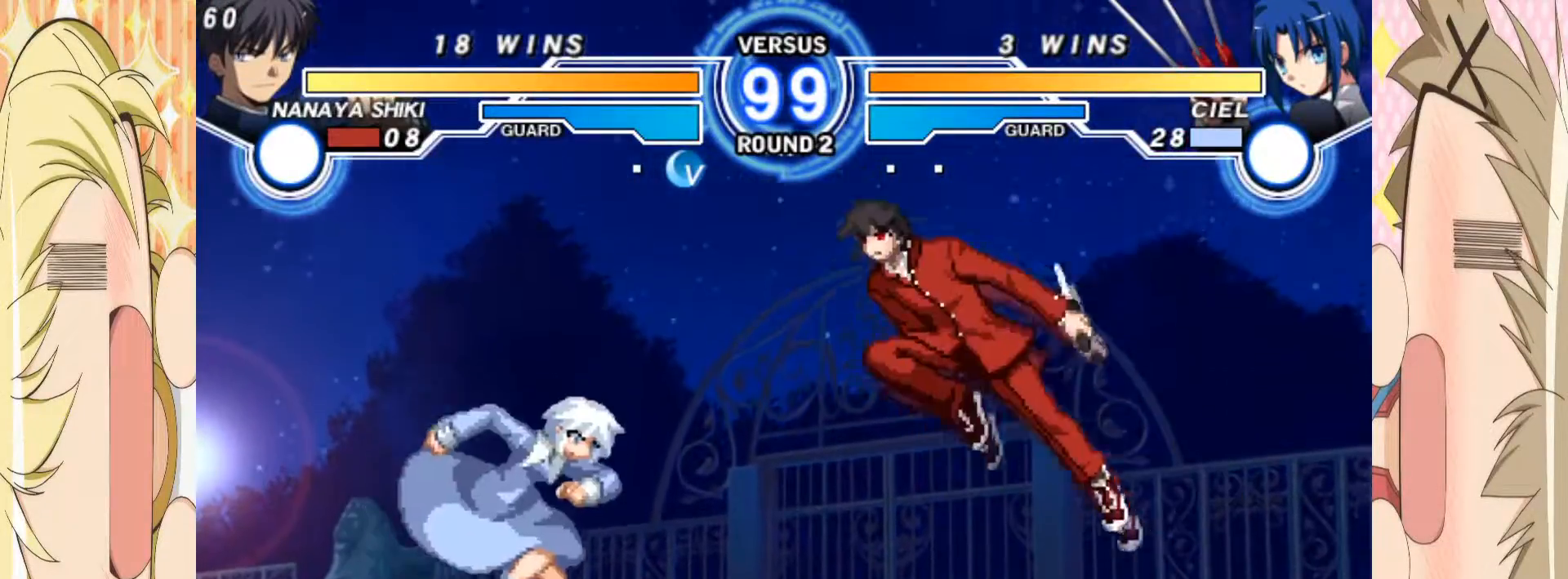
{"buttons": [], "left_stick": "right", "events": []}
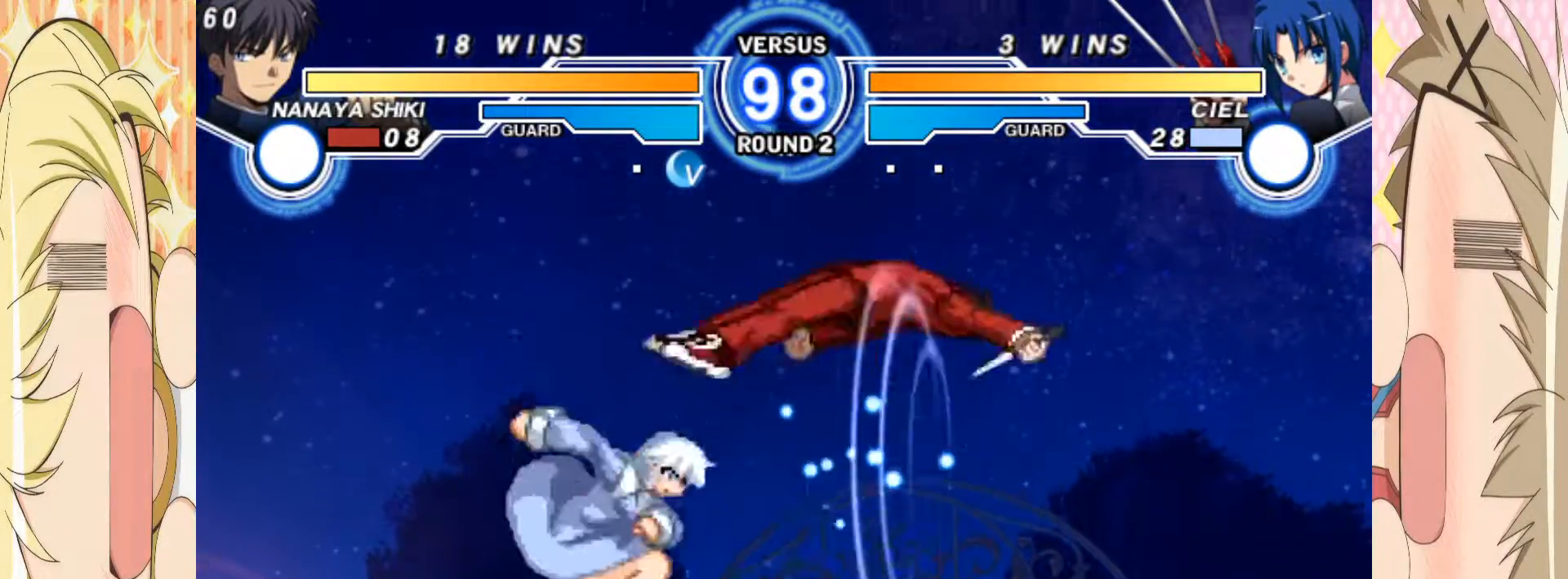
{"buttons": [], "left_stick": "down-right", "events": [[67, "C", "down"], [233, "C", "up"], [350, "left_stick", "down-right"]]}
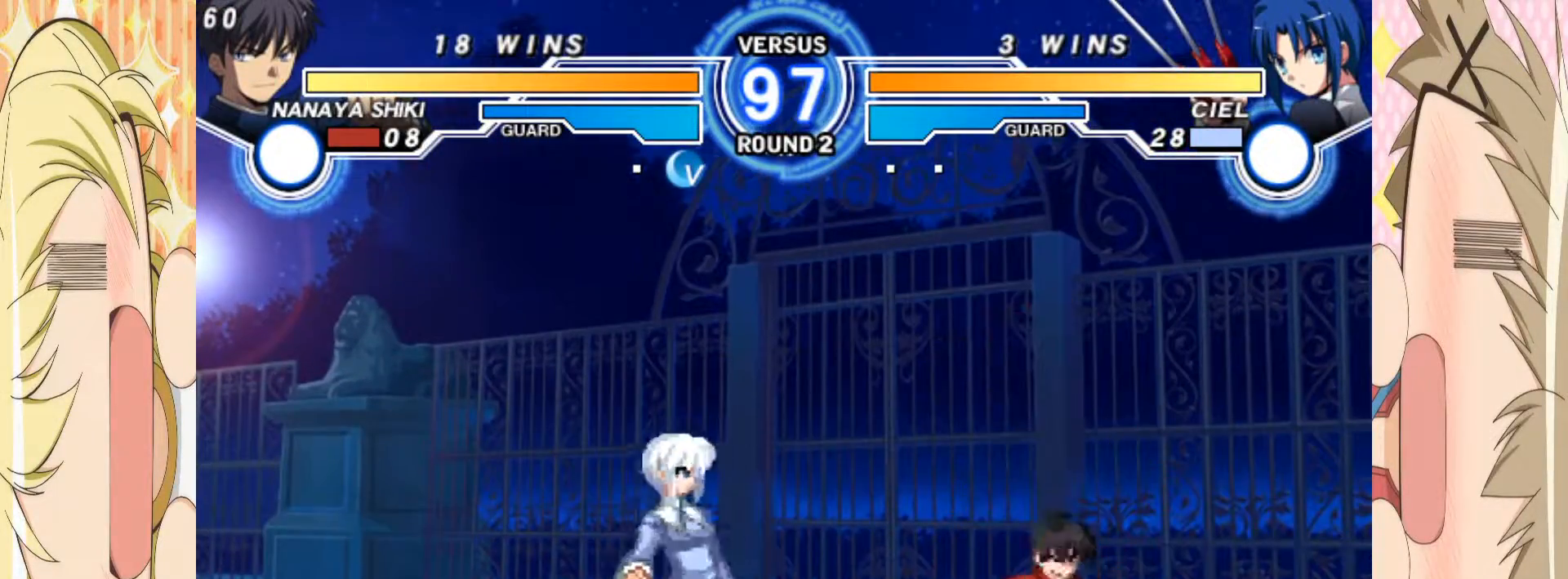
{"buttons": [], "left_stick": "down-right", "events": []}
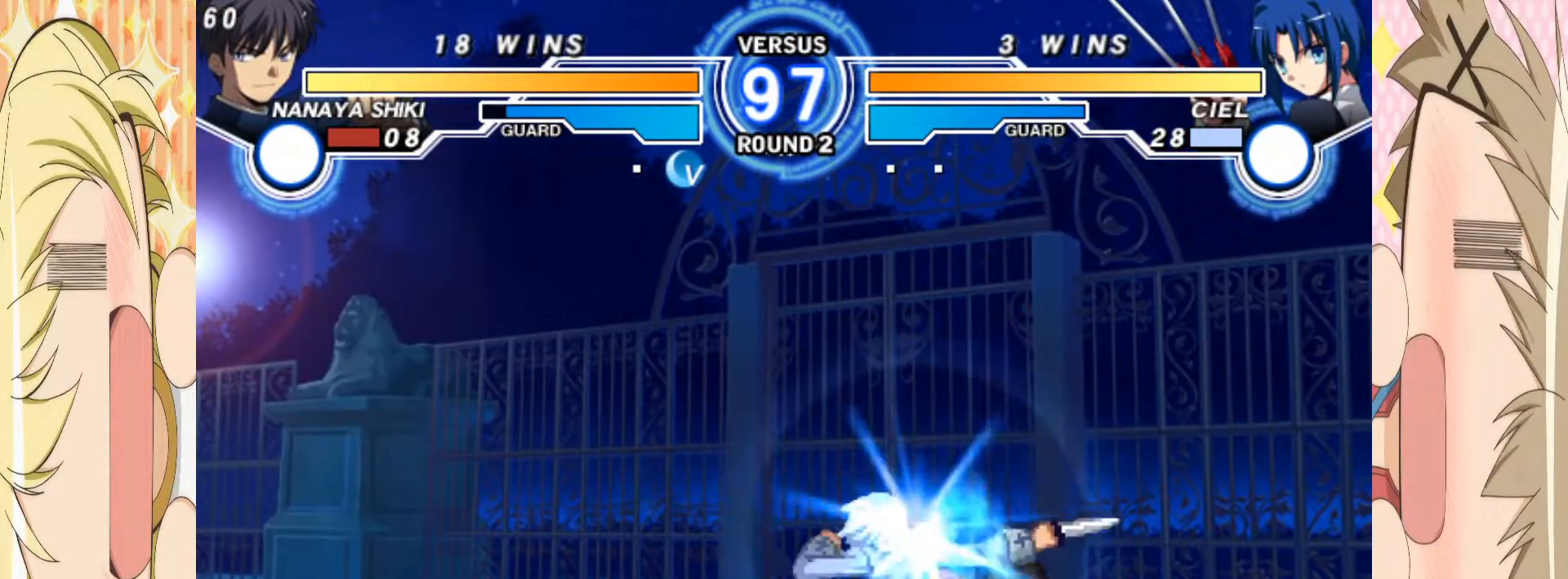
{"buttons": [], "left_stick": "right", "events": [[67, "left_stick", "right"]]}
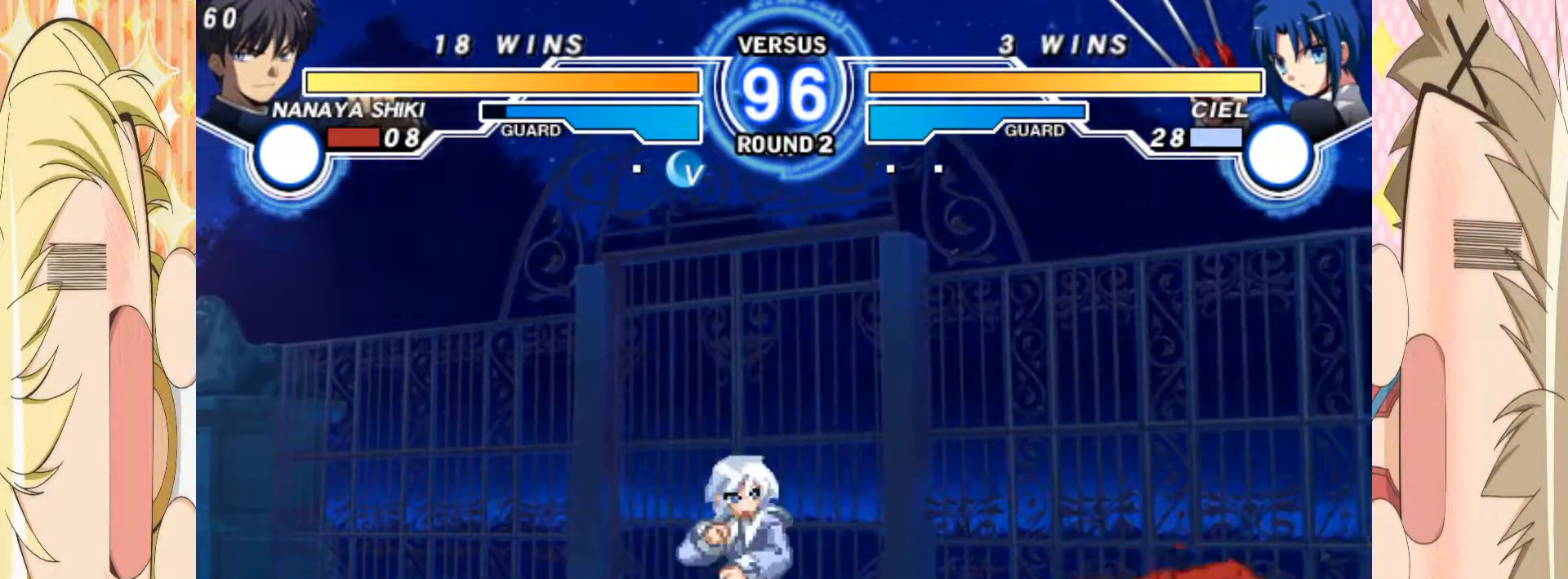
{"buttons": [], "left_stick": "left", "events": [[233, "left_stick", "left"]]}
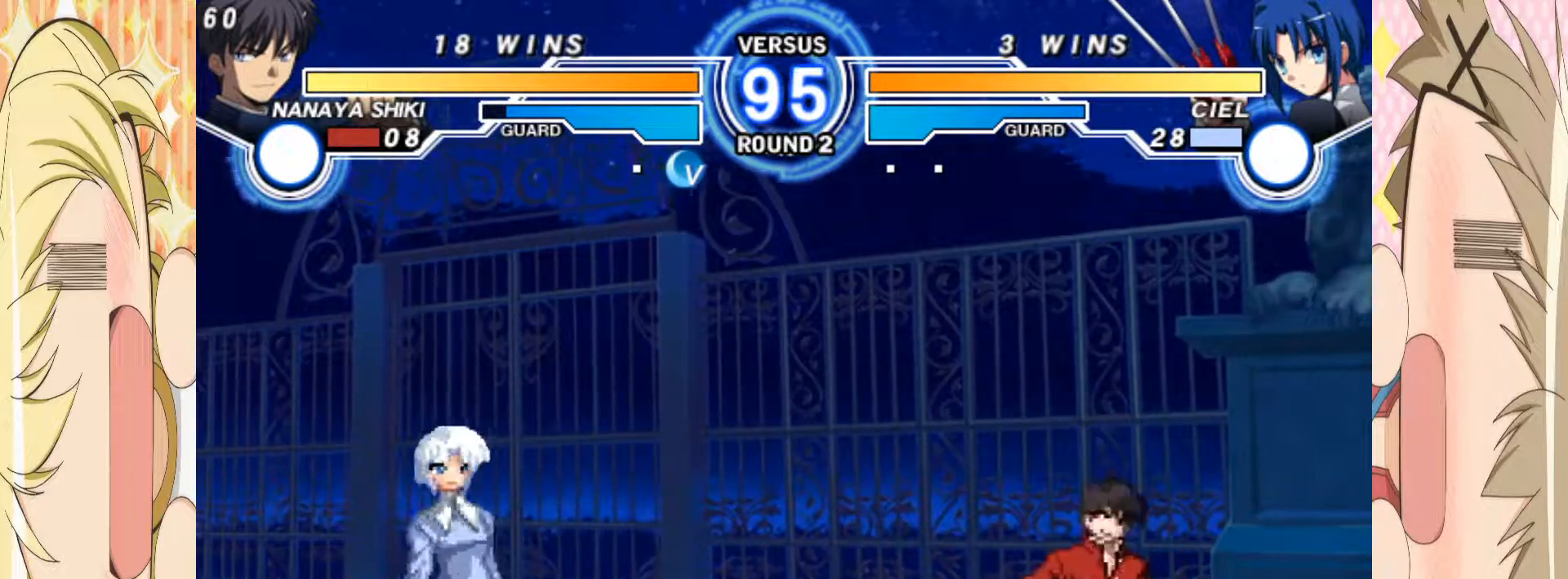
{"buttons": [], "left_stick": "left", "events": [[17, "left_stick", "down-right"], [217, "left_stick", "right"], [333, "left_stick", "left"]]}
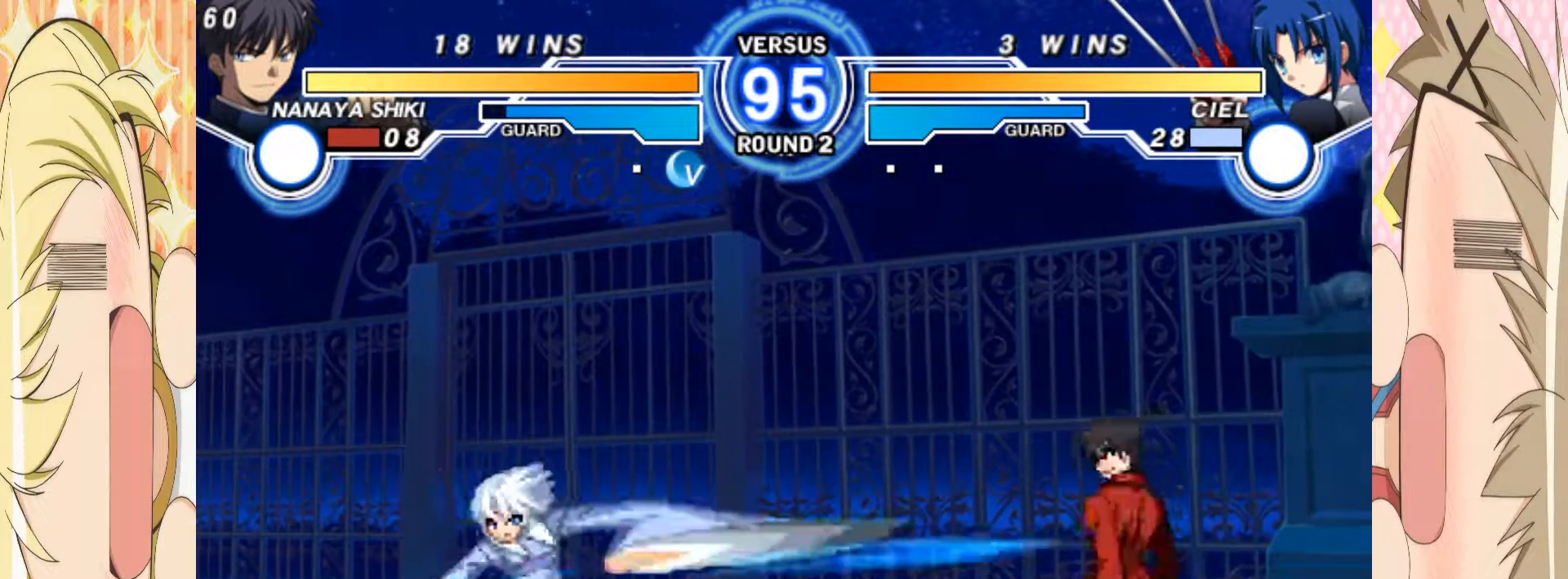
{"buttons": ["B"], "left_stick": "down", "events": [[17, "left_stick", "down-right"], [283, "left_stick", "left"], [433, "left_stick", "down"], [483, "B", "down"]]}
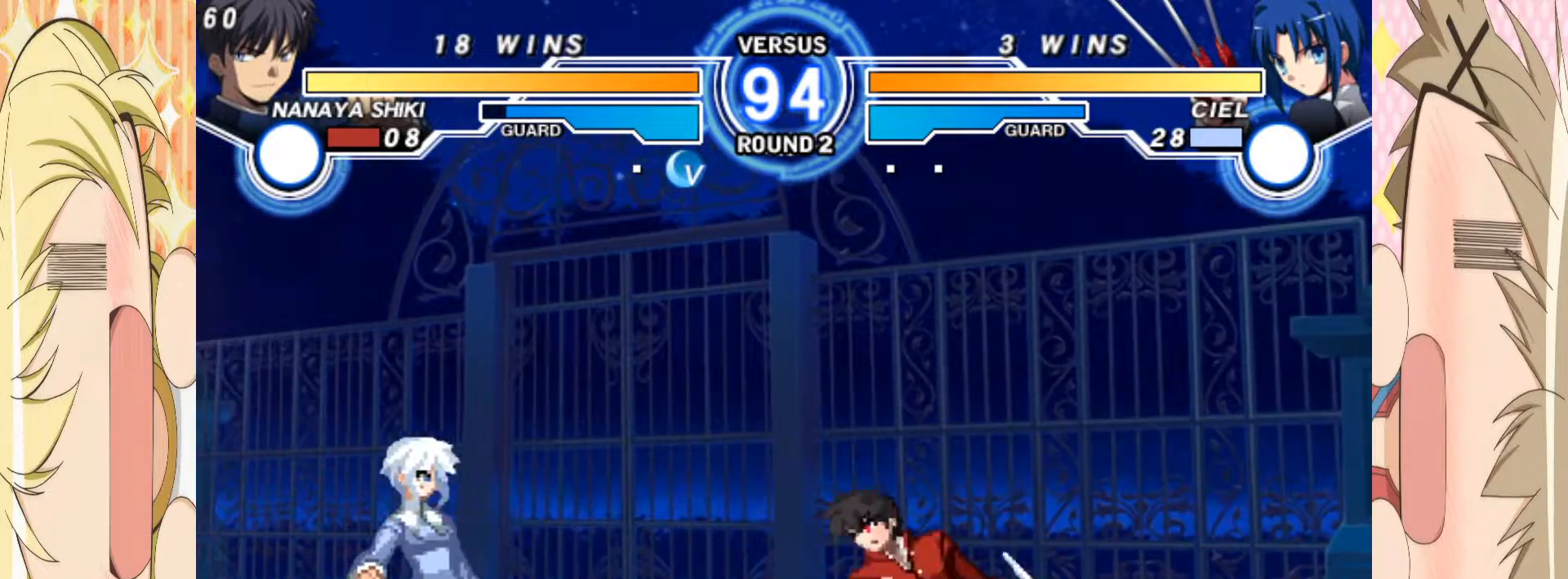
{"buttons": [], "left_stick": "center", "events": [[50, "B", "up"], [400, "left_stick", "center"]]}
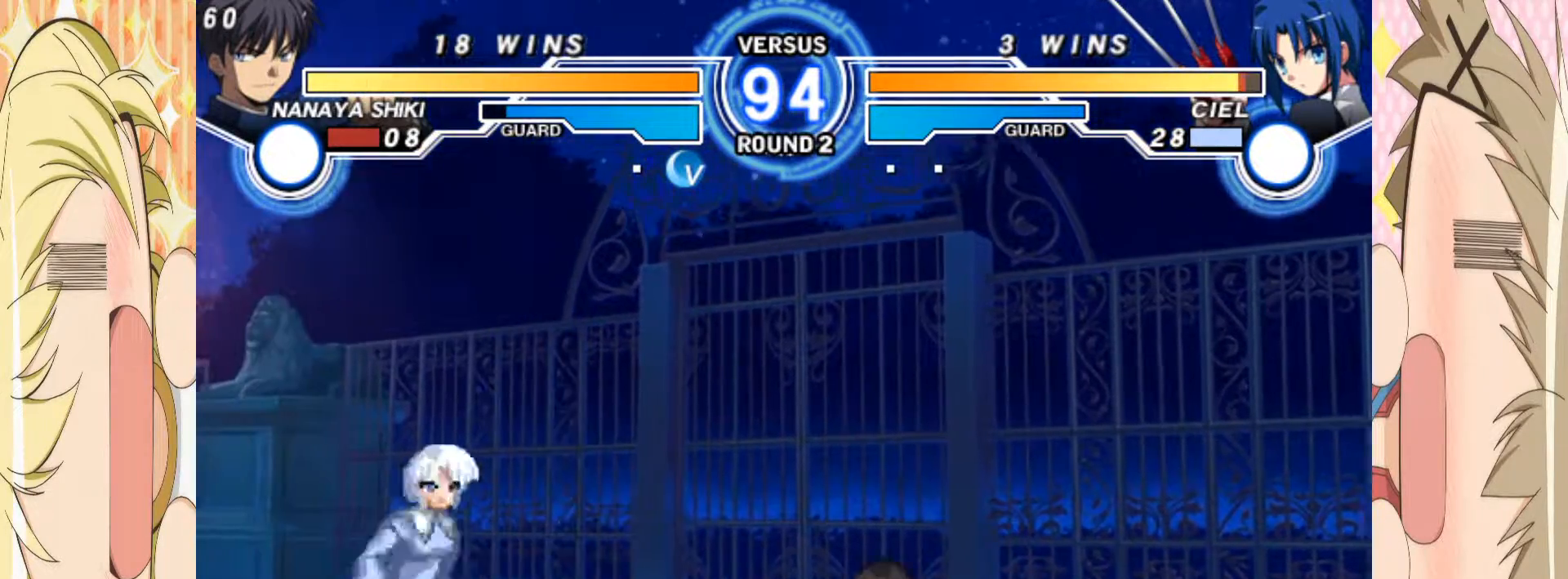
{"buttons": [], "left_stick": "center", "events": [[17, "left_stick", "up"], [133, "left_stick", "left"], [267, "left_stick", "center"], [367, "B", "down"], [400, "B", "up"]]}
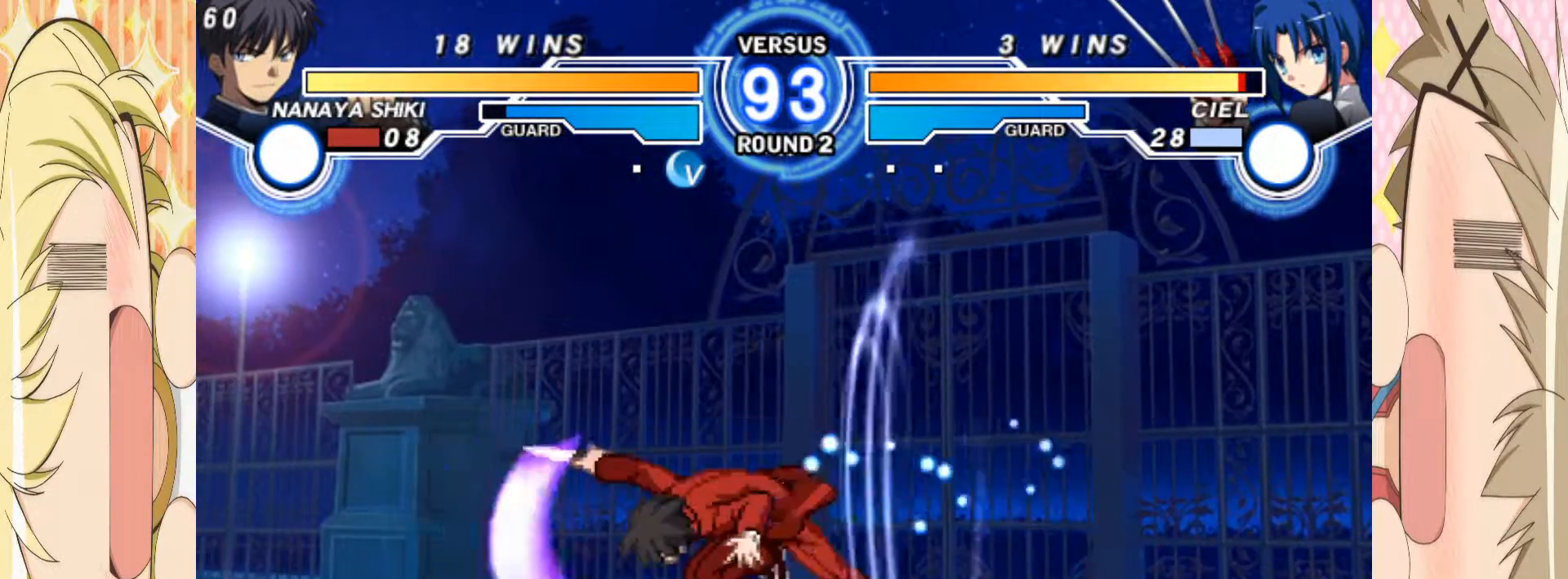
{"buttons": [], "left_stick": "down", "events": [[83, "left_stick", "right"], [300, "left_stick", "down"], [317, "B", "down"], [383, "B", "up"]]}